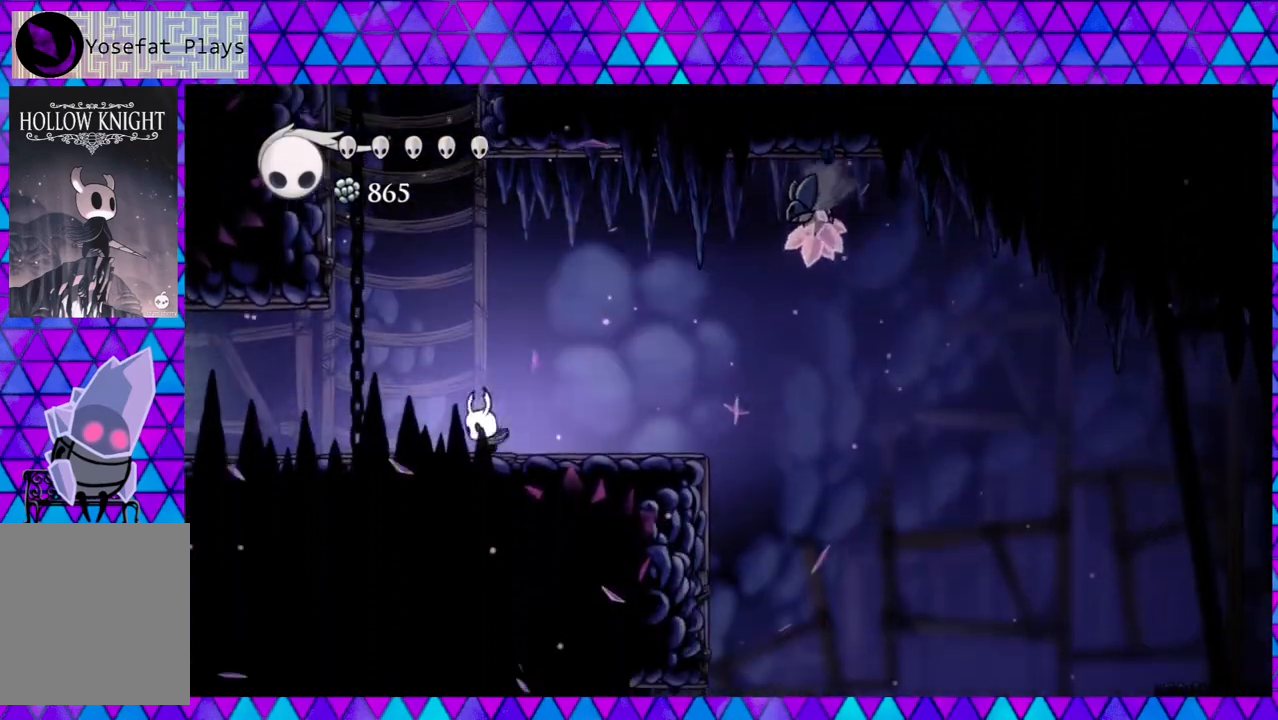
Gameplay with a controller (Nintendo layout); each line is a JSON object with the inputs held at the frame after it. "events" lists button and stick changes between this image and that frame as [ms after this image, input, new state], when the widget could be followed in between. Not read: L3 R3.
{"buttons": ["B", "Y", "DPAD_RIGHT"], "left_stick": "center", "right_stick": "center", "events": [[17, "DPAD_RIGHT", "down"], [167, "B", "down"], [383, "Y", "down"]]}
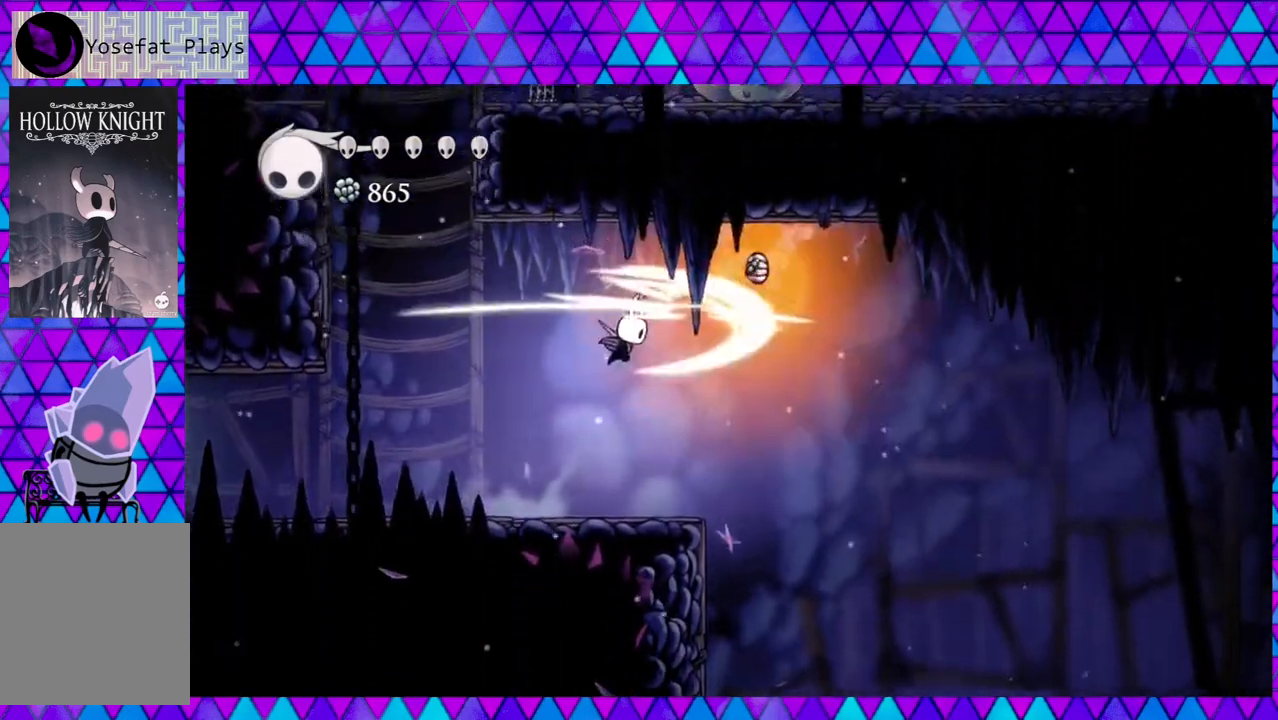
{"buttons": [], "left_stick": "center", "right_stick": "center", "events": [[100, "DPAD_RIGHT", "up"], [233, "B", "up"], [233, "Y", "up"]]}
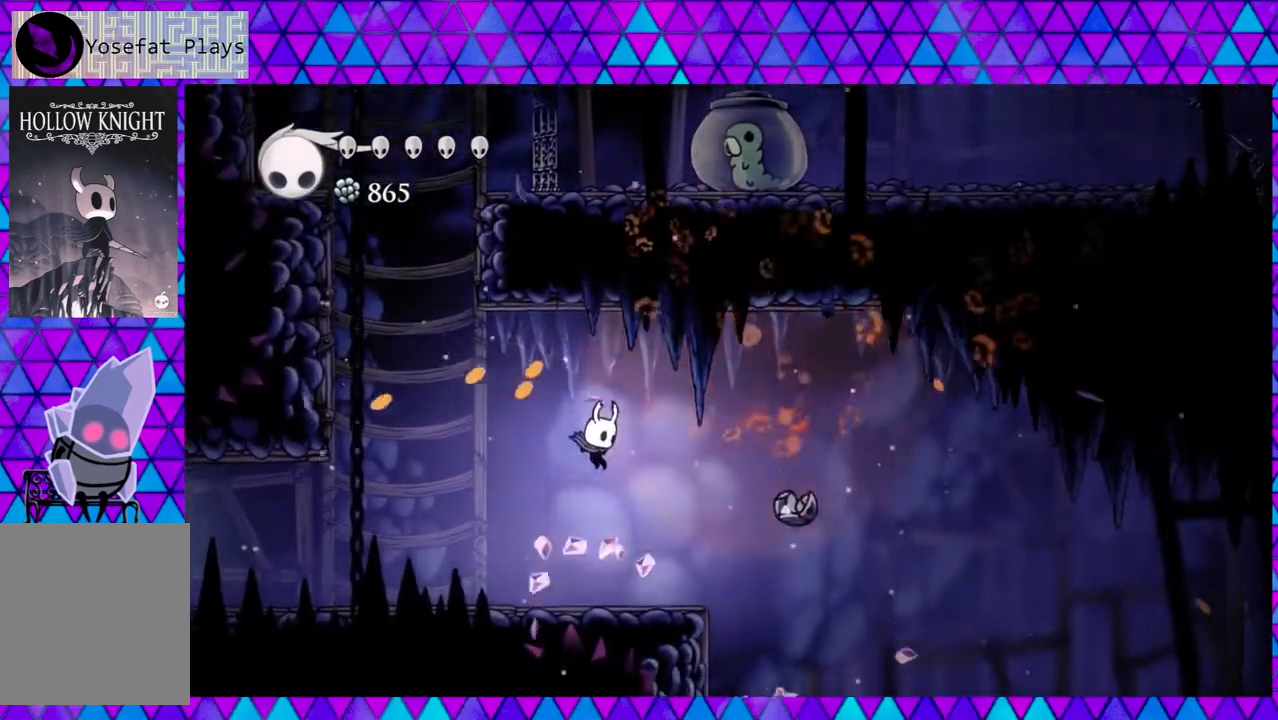
{"buttons": [], "left_stick": "center", "right_stick": "down", "events": [[350, "right_stick", "down"]]}
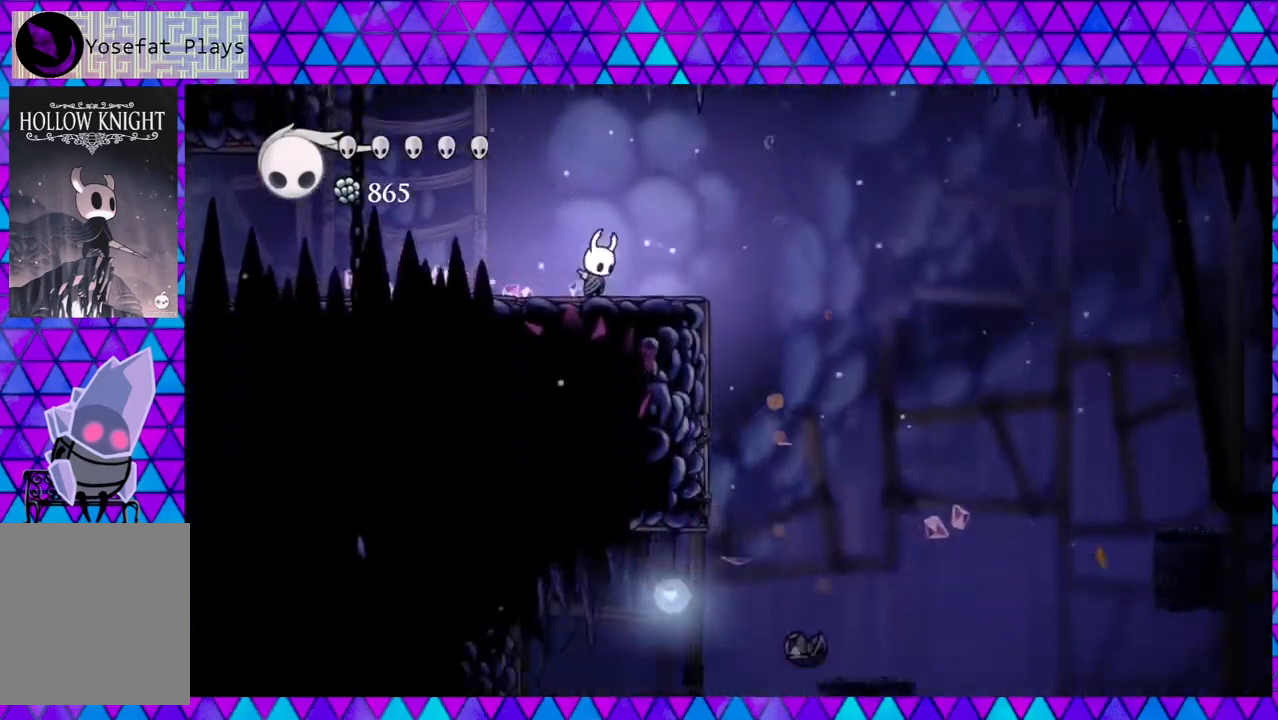
{"buttons": [], "left_stick": "center", "right_stick": "down", "events": []}
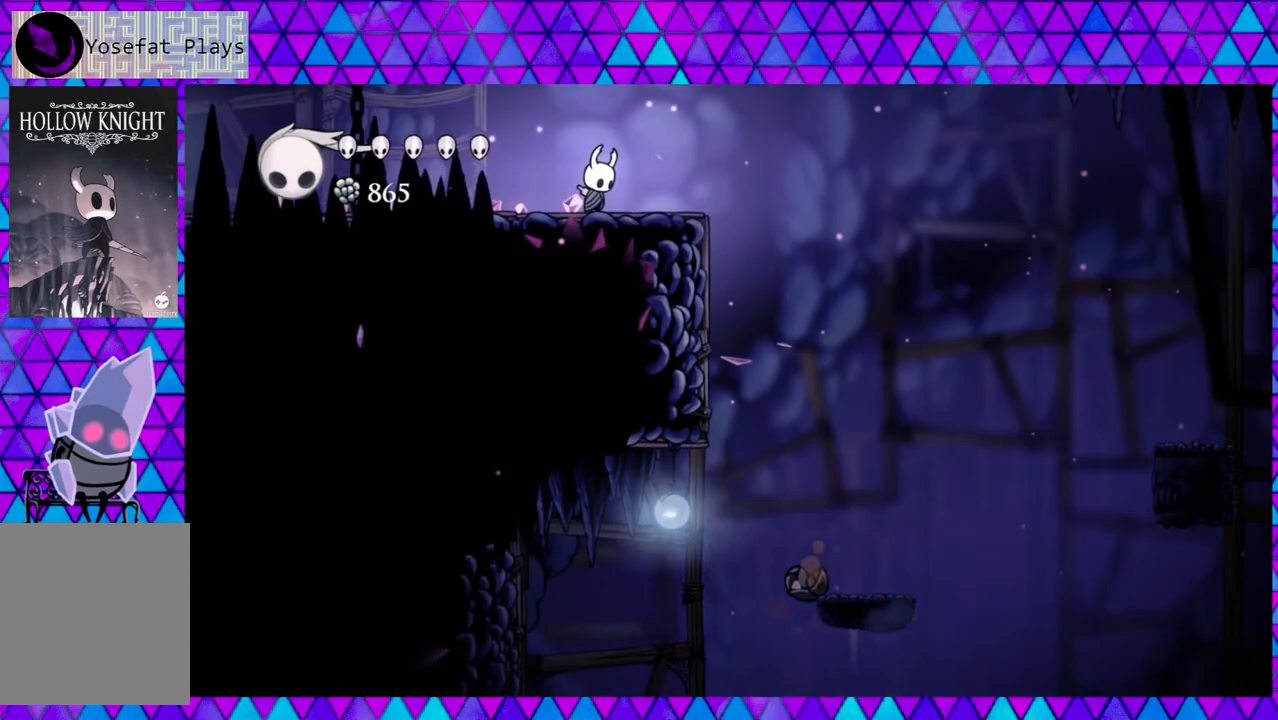
{"buttons": ["B", "DPAD_LEFT"], "left_stick": "center", "right_stick": "center", "events": [[67, "DPAD_LEFT", "down"], [100, "right_stick", "center"], [500, "B", "down"]]}
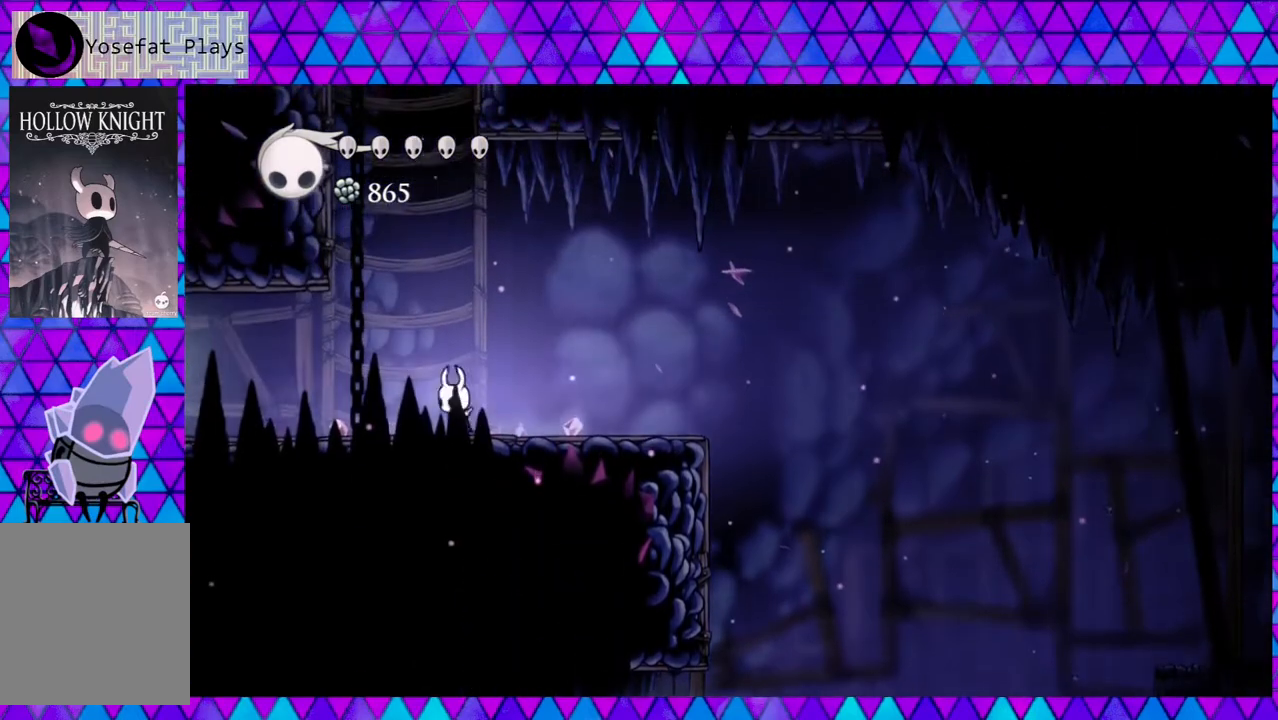
{"buttons": ["B", "DPAD_LEFT"], "left_stick": "center", "right_stick": "center", "events": [[383, "B", "up"], [433, "B", "down"]]}
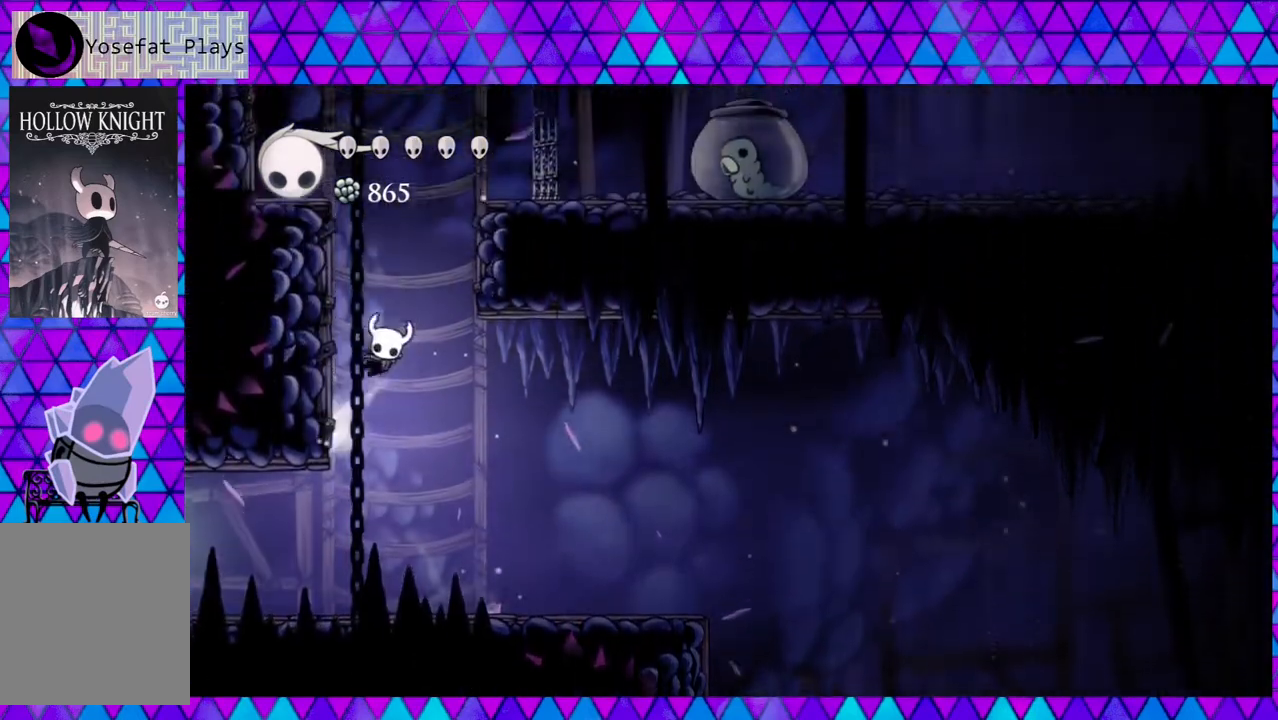
{"buttons": ["B", "DPAD_LEFT"], "left_stick": "center", "right_stick": "center", "events": [[267, "B", "up"], [300, "B", "down"]]}
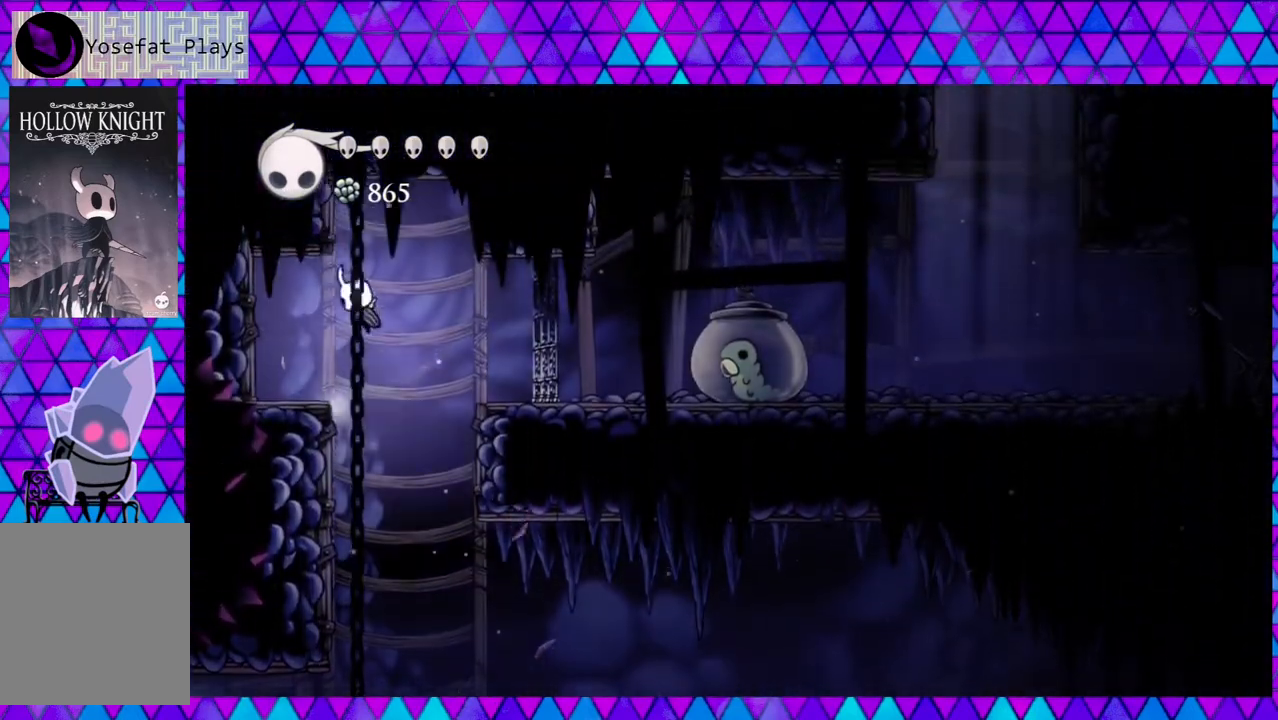
{"buttons": ["DPAD_LEFT"], "left_stick": "center", "right_stick": "center", "events": [[183, "B", "up"]]}
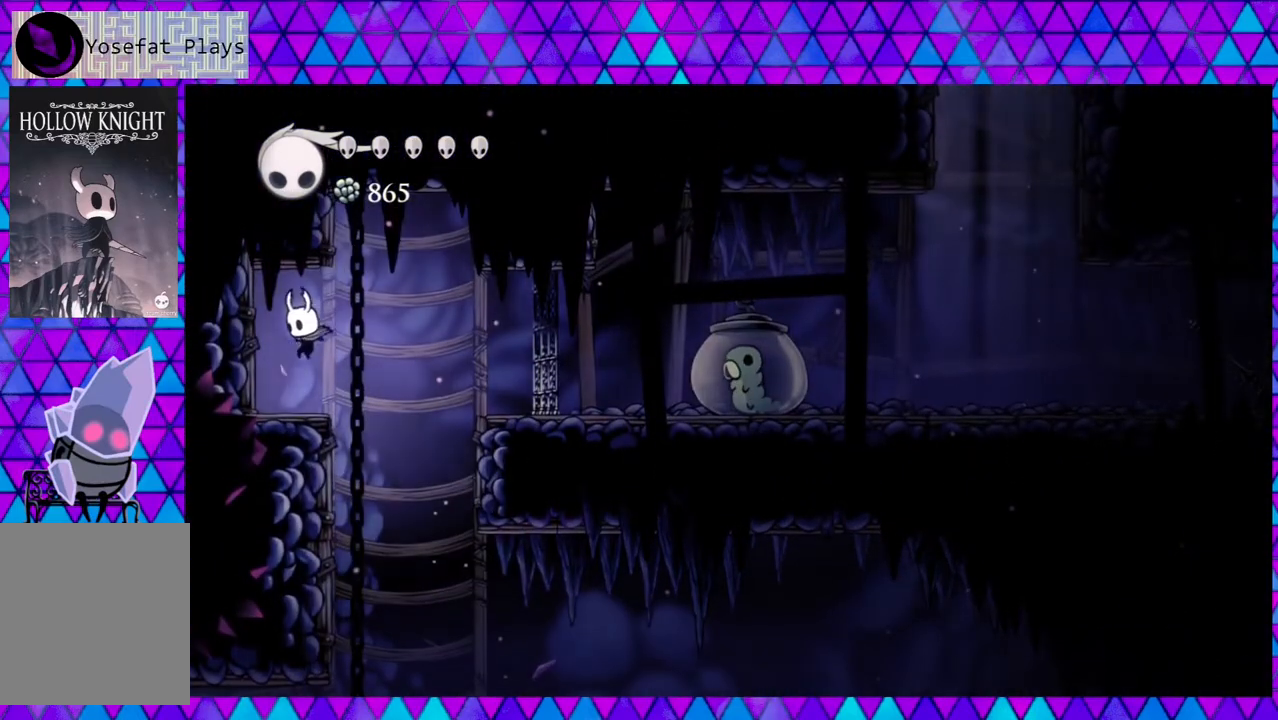
{"buttons": ["DPAD_RIGHT"], "left_stick": "center", "right_stick": "center", "events": [[83, "DPAD_LEFT", "up"], [217, "DPAD_RIGHT", "down"]]}
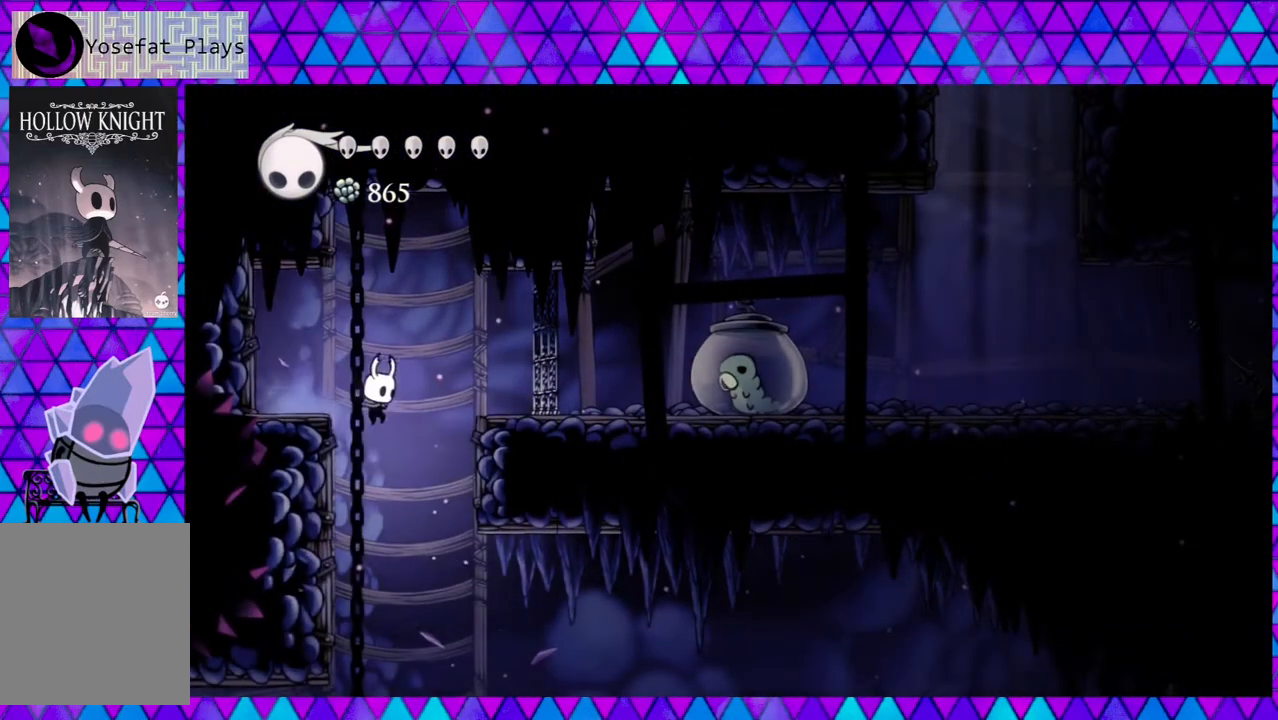
{"buttons": ["DPAD_RIGHT"], "left_stick": "center", "right_stick": "center", "events": [[67, "DPAD_RIGHT", "up"], [483, "DPAD_RIGHT", "down"]]}
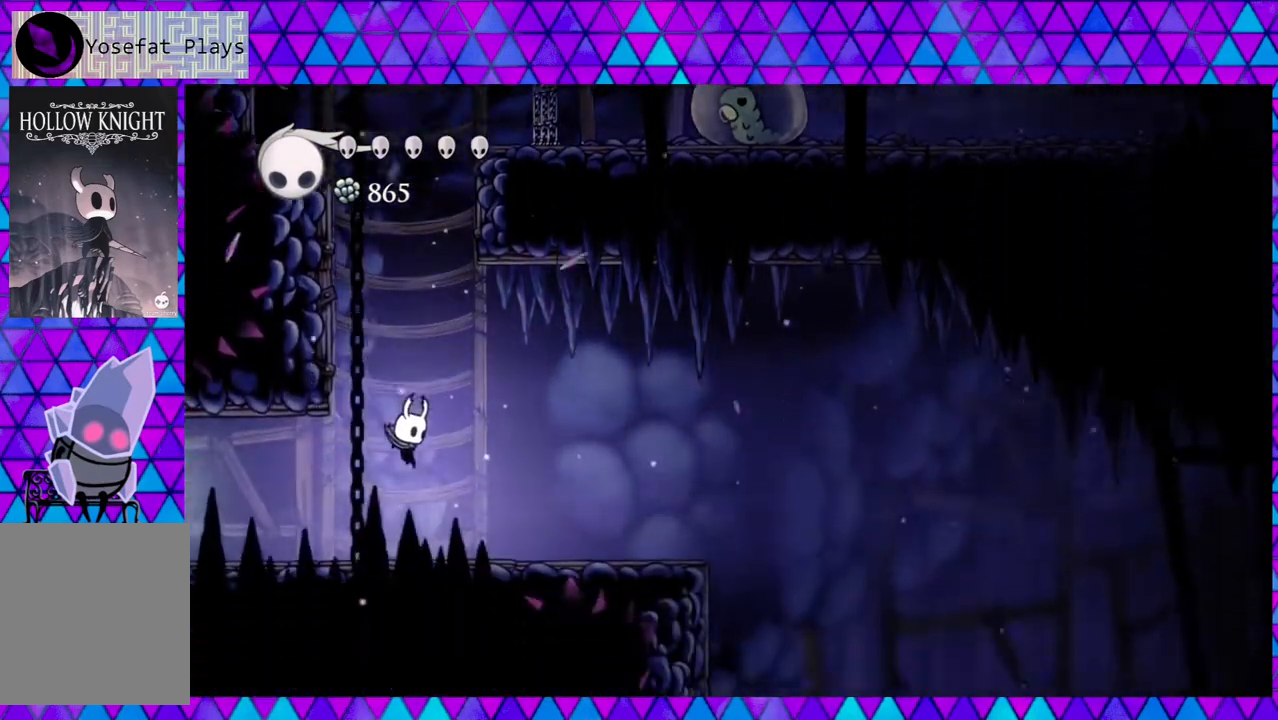
{"buttons": ["DPAD_RIGHT"], "left_stick": "center", "right_stick": "center", "events": []}
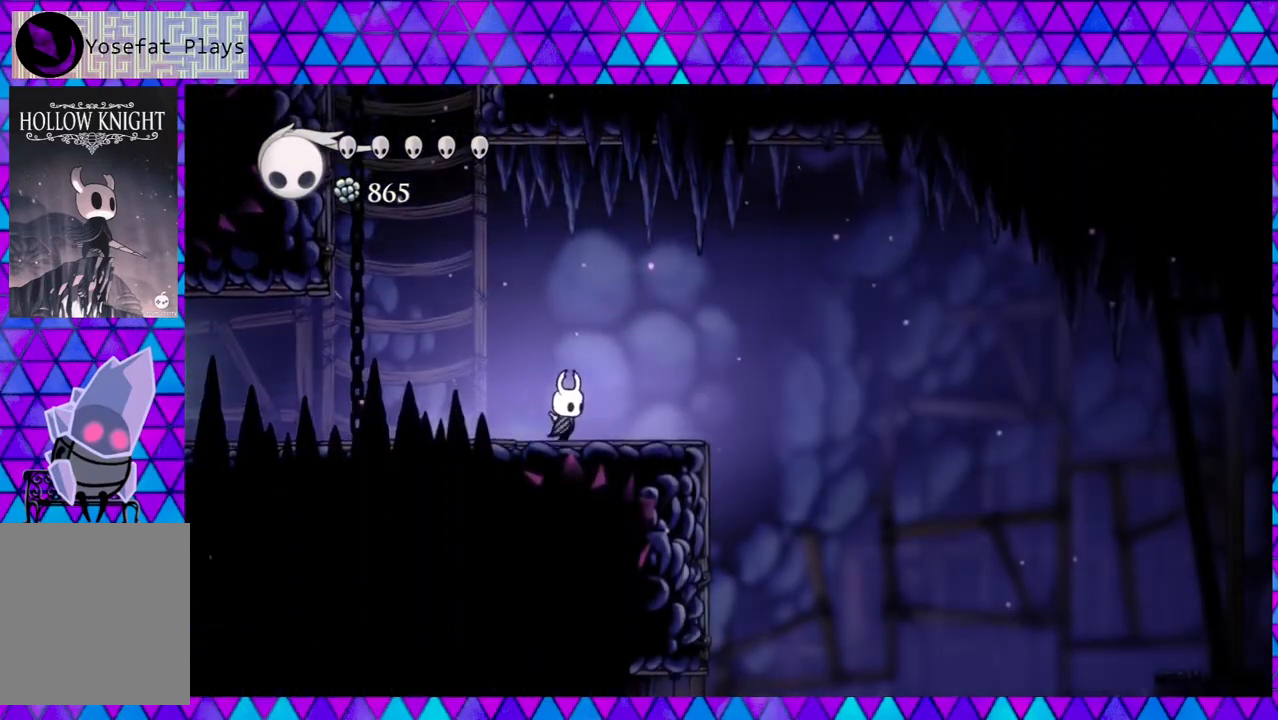
{"buttons": [], "left_stick": "center", "right_stick": "down", "events": [[100, "DPAD_RIGHT", "up"], [100, "right_stick", "down"]]}
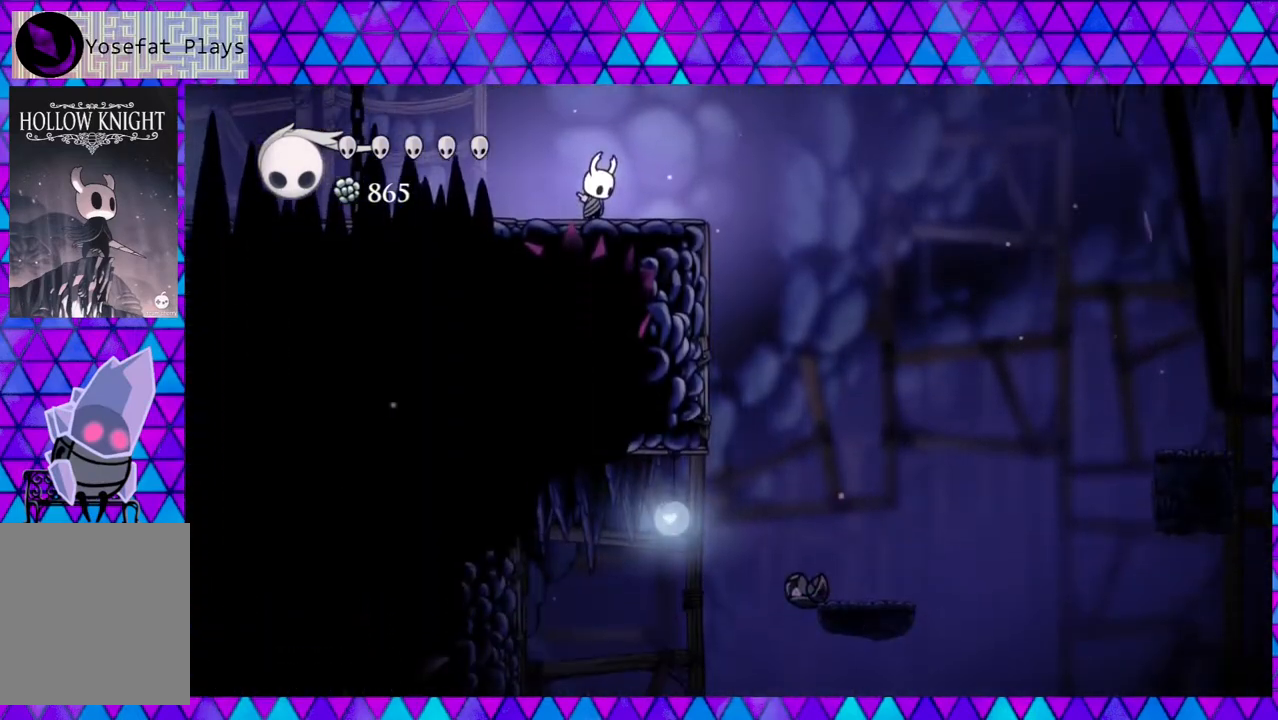
{"buttons": ["B", "DPAD_RIGHT"], "left_stick": "center", "right_stick": "center", "events": [[183, "DPAD_RIGHT", "down"], [267, "right_stick", "center"], [383, "B", "down"]]}
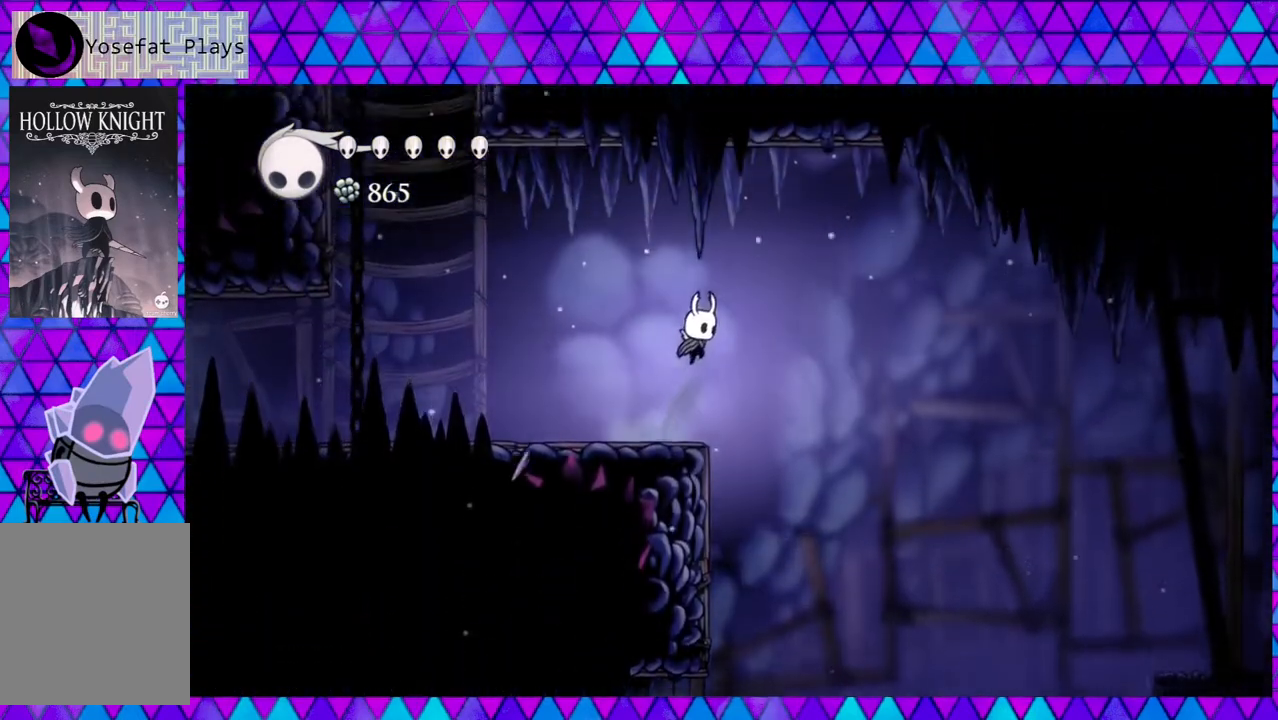
{"buttons": ["DPAD_RIGHT"], "left_stick": "center", "right_stick": "center", "events": [[33, "B", "up"]]}
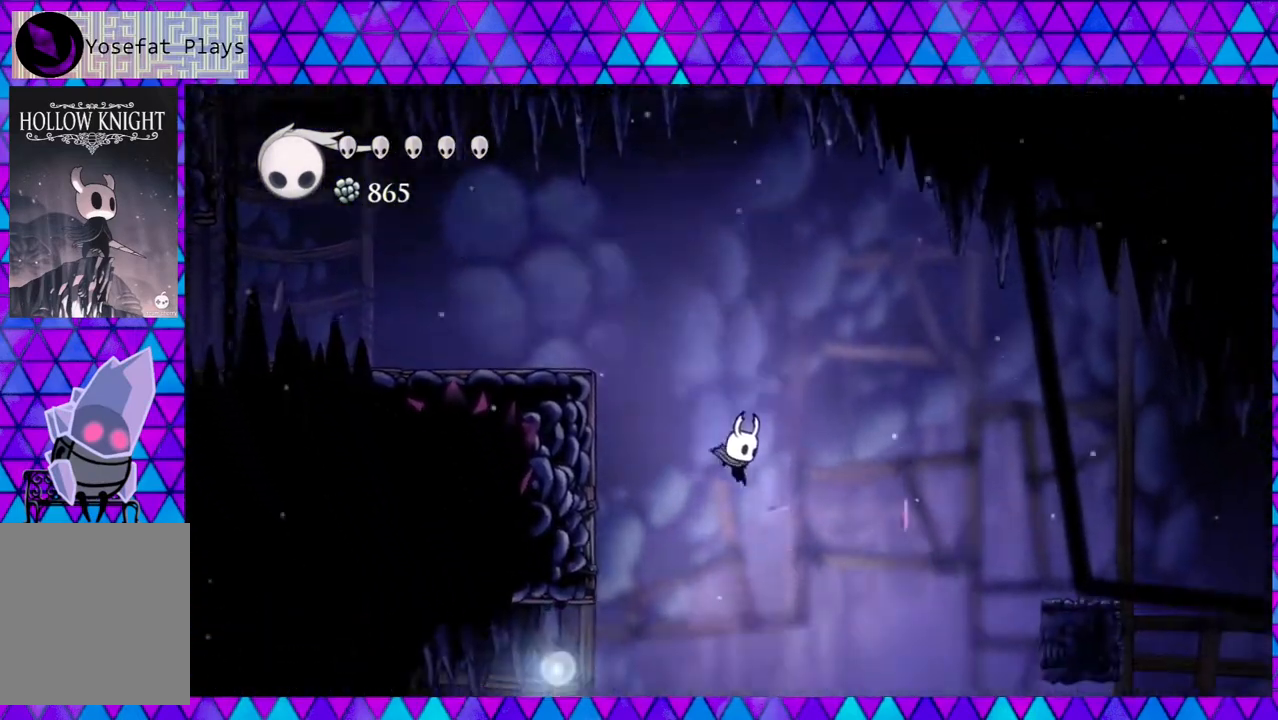
{"buttons": [], "left_stick": "center", "right_stick": "center", "events": [[67, "DPAD_RIGHT", "up"]]}
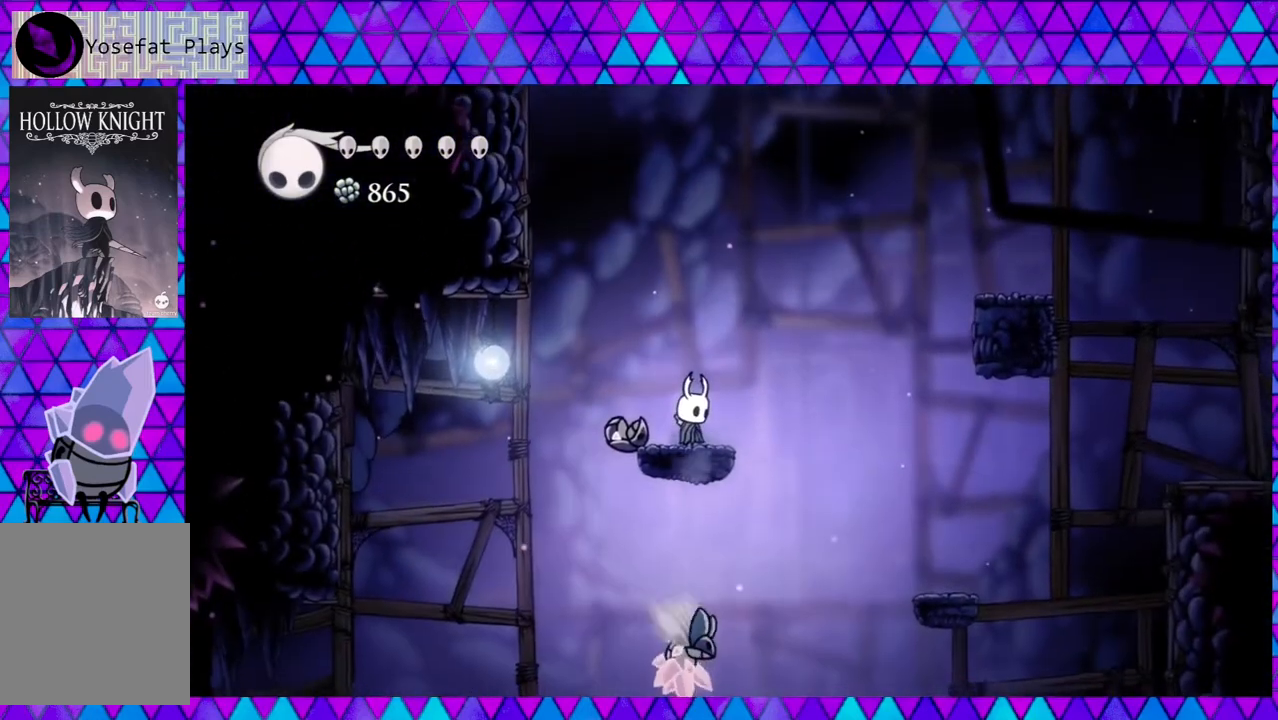
{"buttons": ["B", "DPAD_RIGHT"], "left_stick": "center", "right_stick": "center", "events": [[350, "DPAD_RIGHT", "down"], [367, "B", "down"]]}
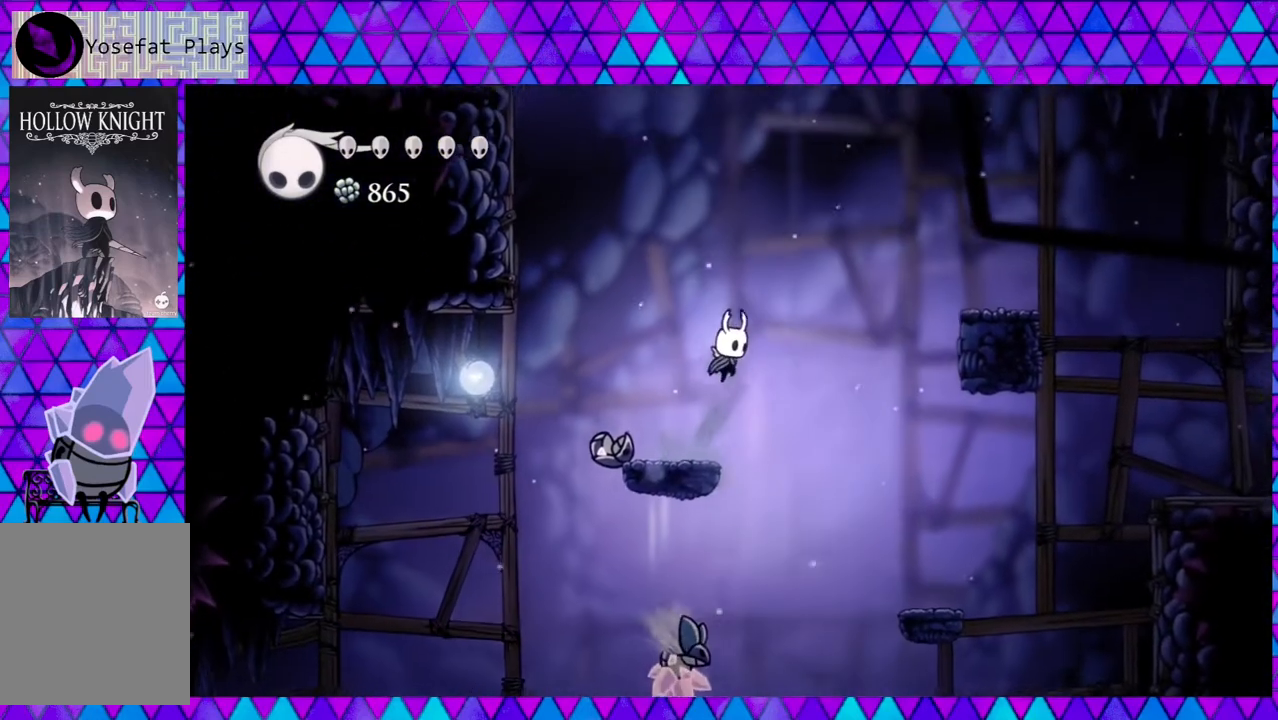
{"buttons": ["B", "R2", "DPAD_RIGHT"], "left_stick": "center", "right_stick": "center", "events": [[367, "R2", "down"]]}
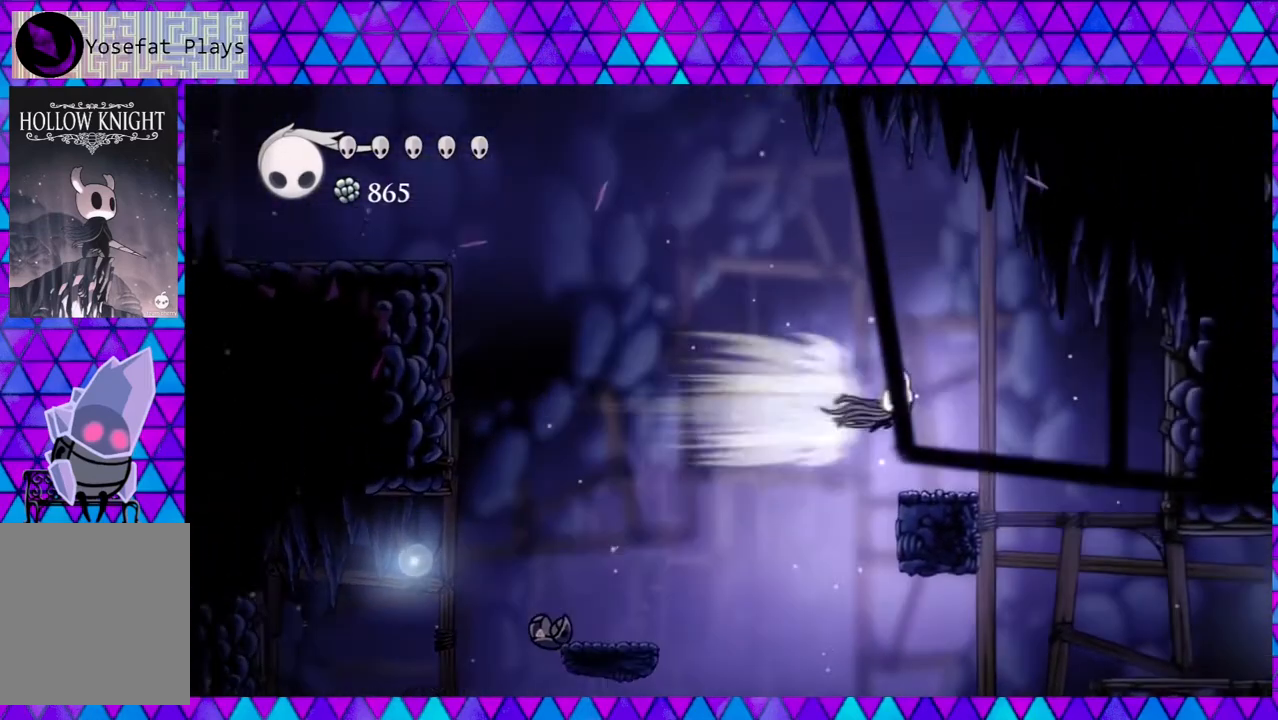
{"buttons": ["DPAD_RIGHT"], "left_stick": "center", "right_stick": "center", "events": [[300, "B", "up"], [367, "R2", "up"]]}
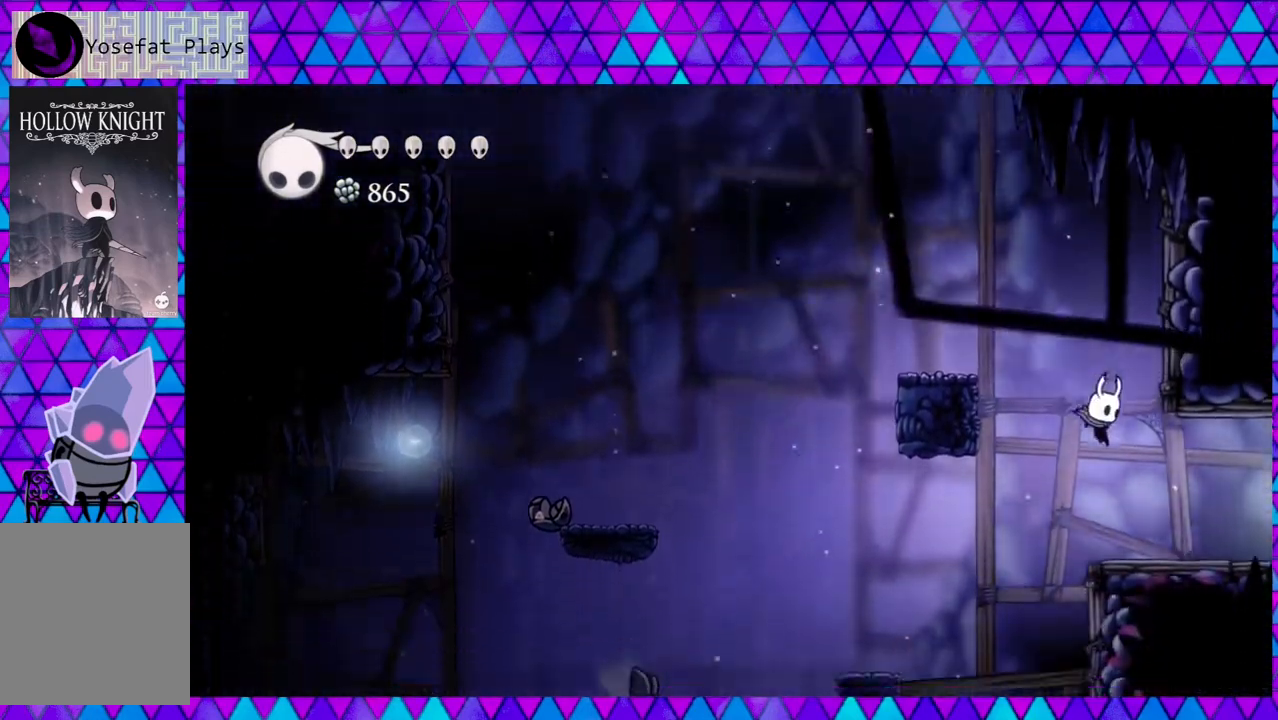
{"buttons": [], "left_stick": "center", "right_stick": "center", "events": [[283, "DPAD_RIGHT", "up"]]}
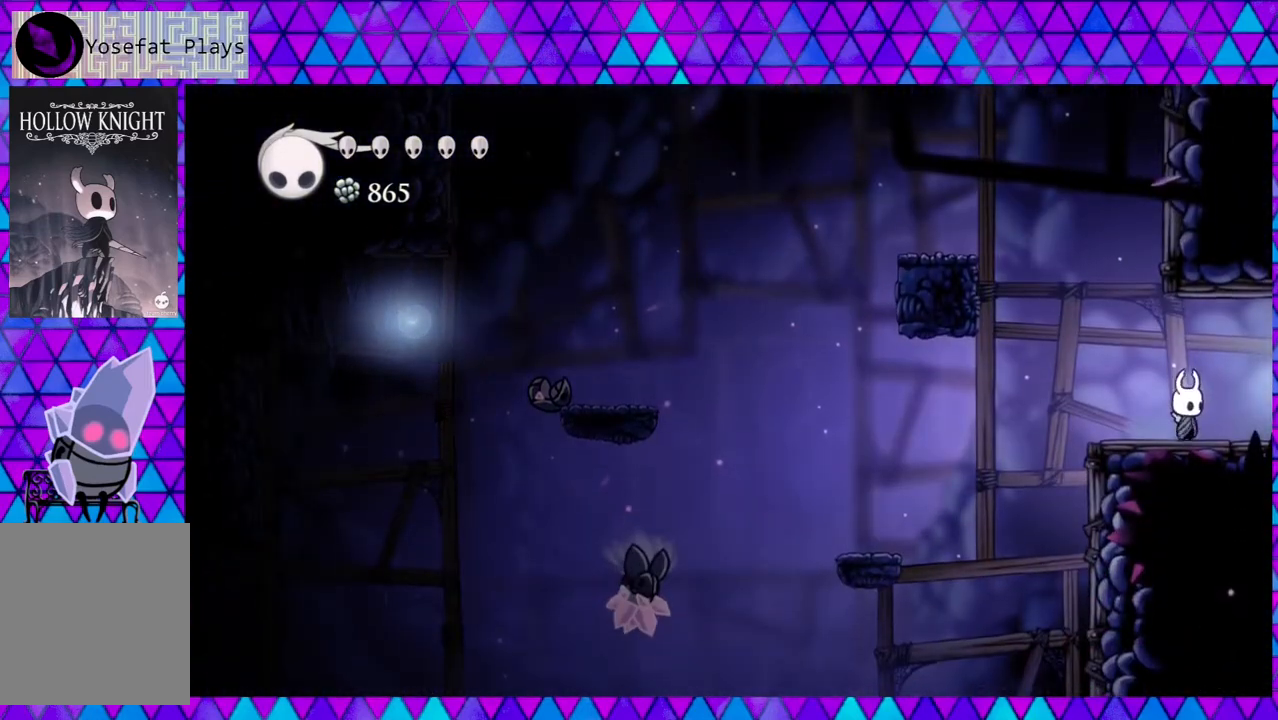
{"buttons": ["DPAD_RIGHT"], "left_stick": "center", "right_stick": "center", "events": [[400, "DPAD_RIGHT", "down"]]}
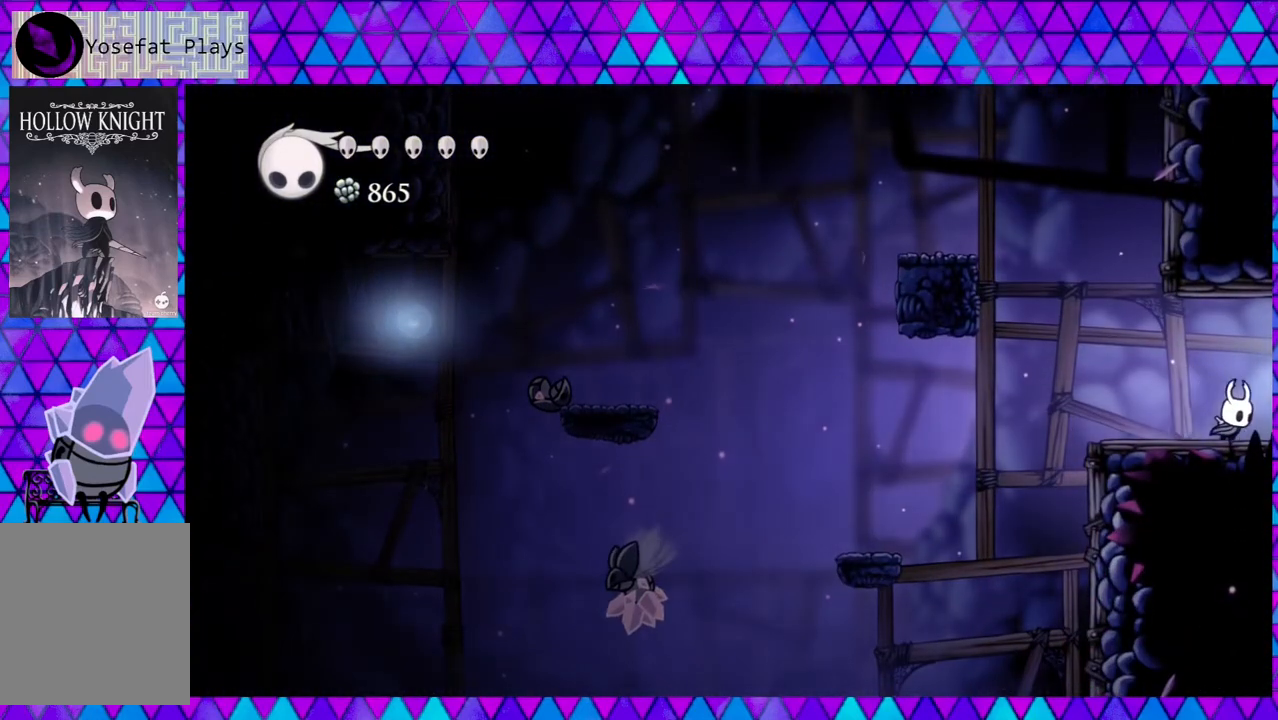
{"buttons": ["DPAD_RIGHT"], "left_stick": "center", "right_stick": "center", "events": []}
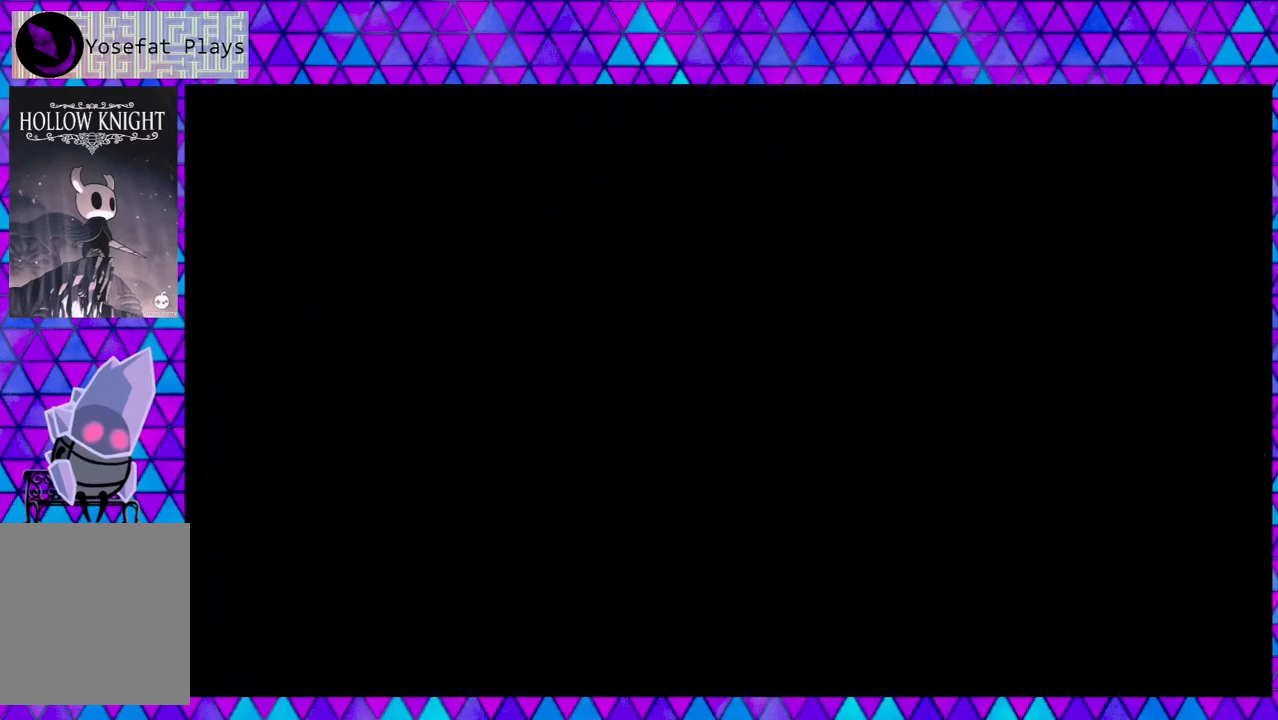
{"buttons": [], "left_stick": "center", "right_stick": "center", "events": [[67, "DPAD_RIGHT", "up"]]}
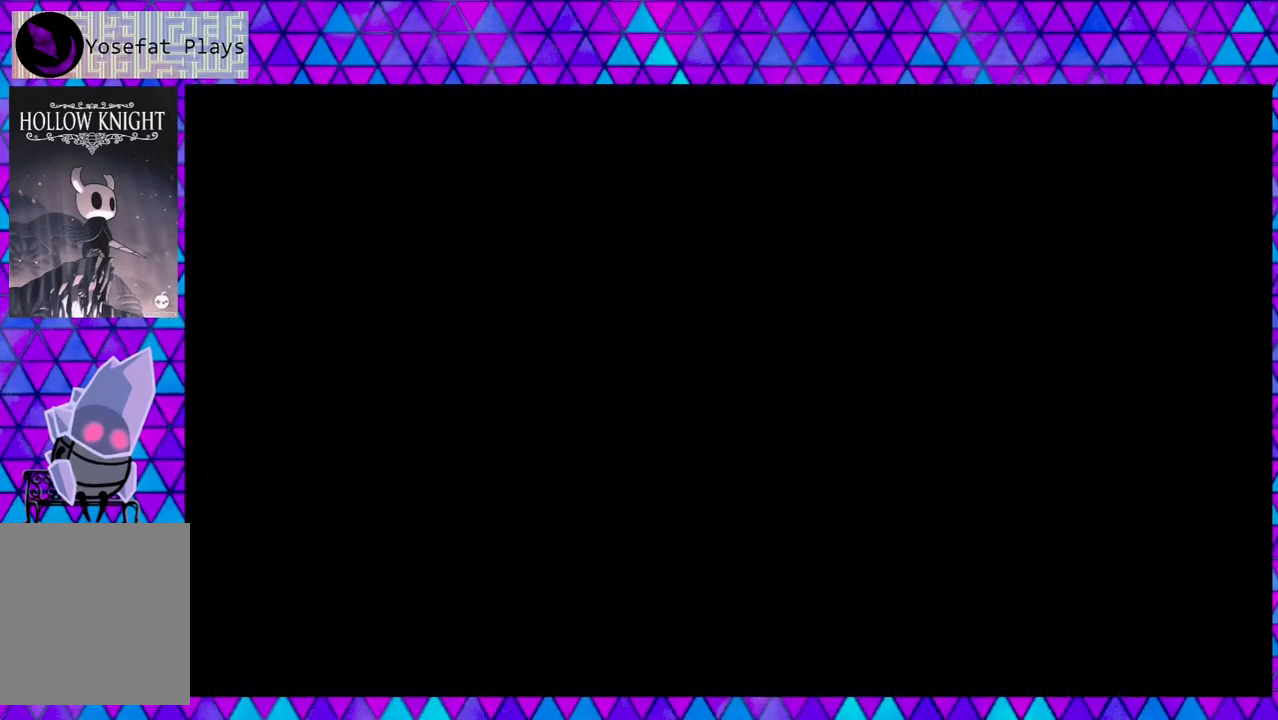
{"buttons": [], "left_stick": "center", "right_stick": "center", "events": []}
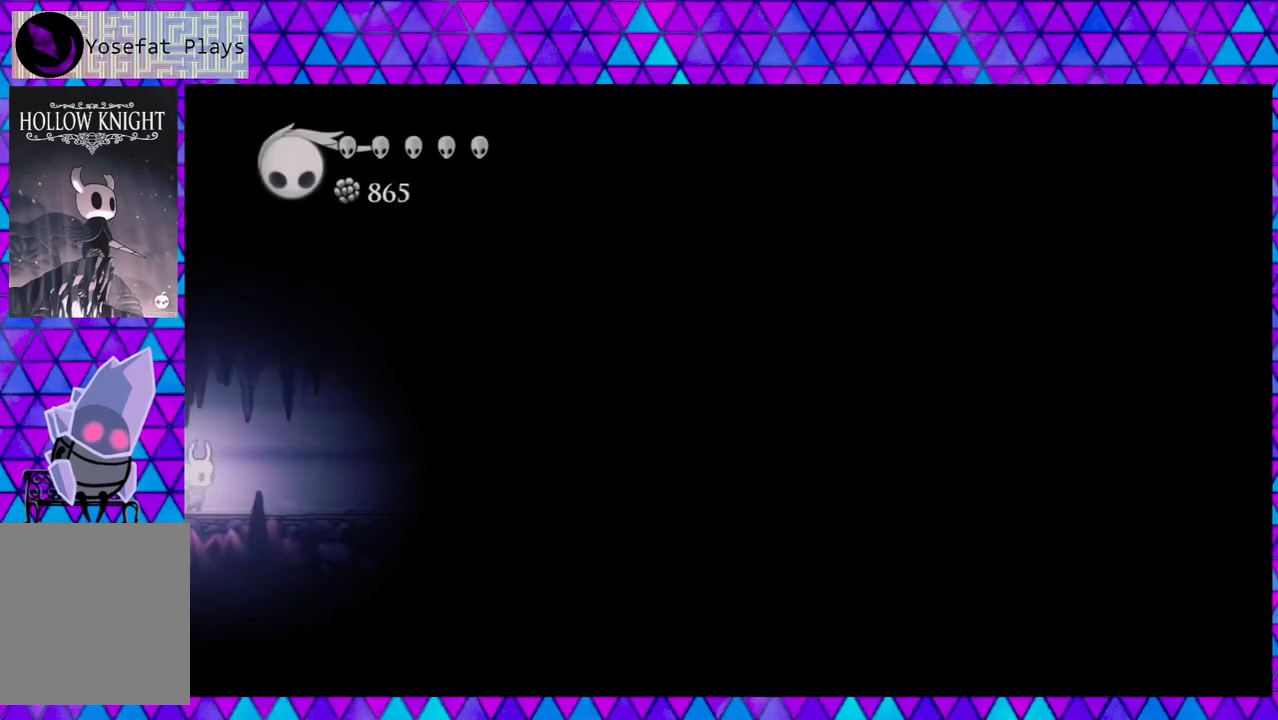
{"buttons": ["DPAD_RIGHT"], "left_stick": "center", "right_stick": "center", "events": [[350, "DPAD_RIGHT", "down"]]}
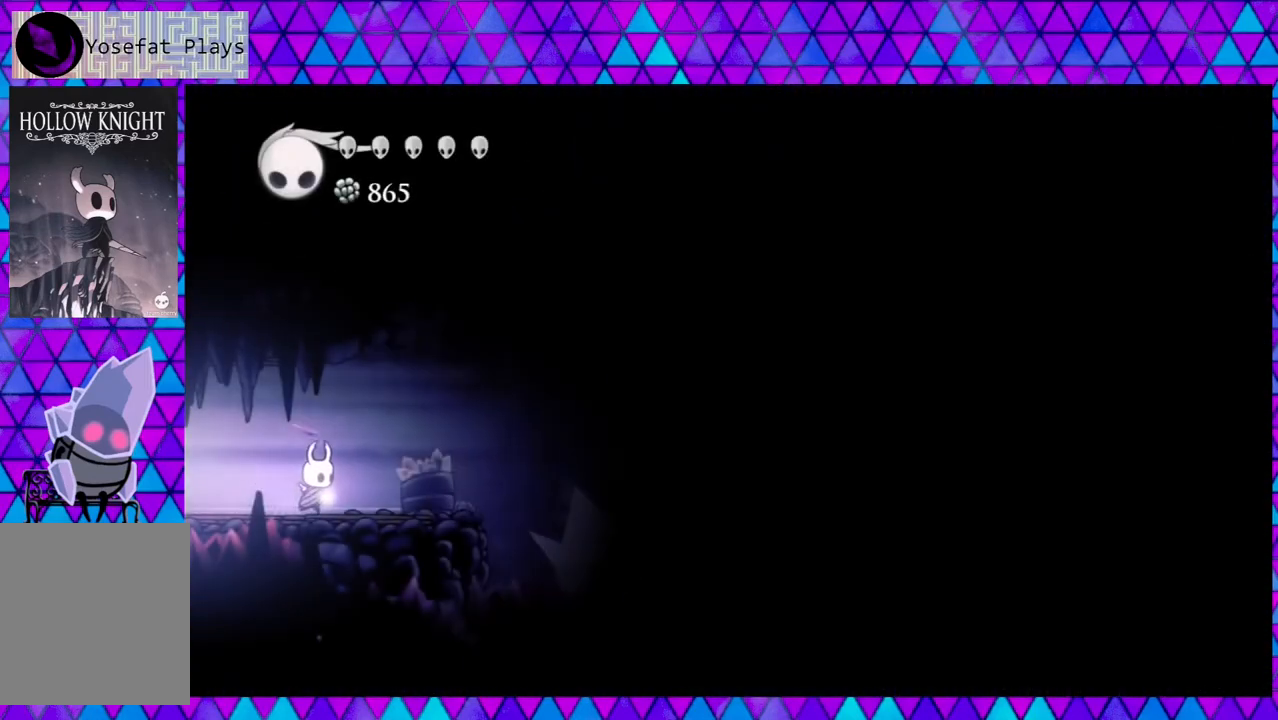
{"buttons": [], "left_stick": "center", "right_stick": "center", "events": [[250, "DPAD_RIGHT", "up"]]}
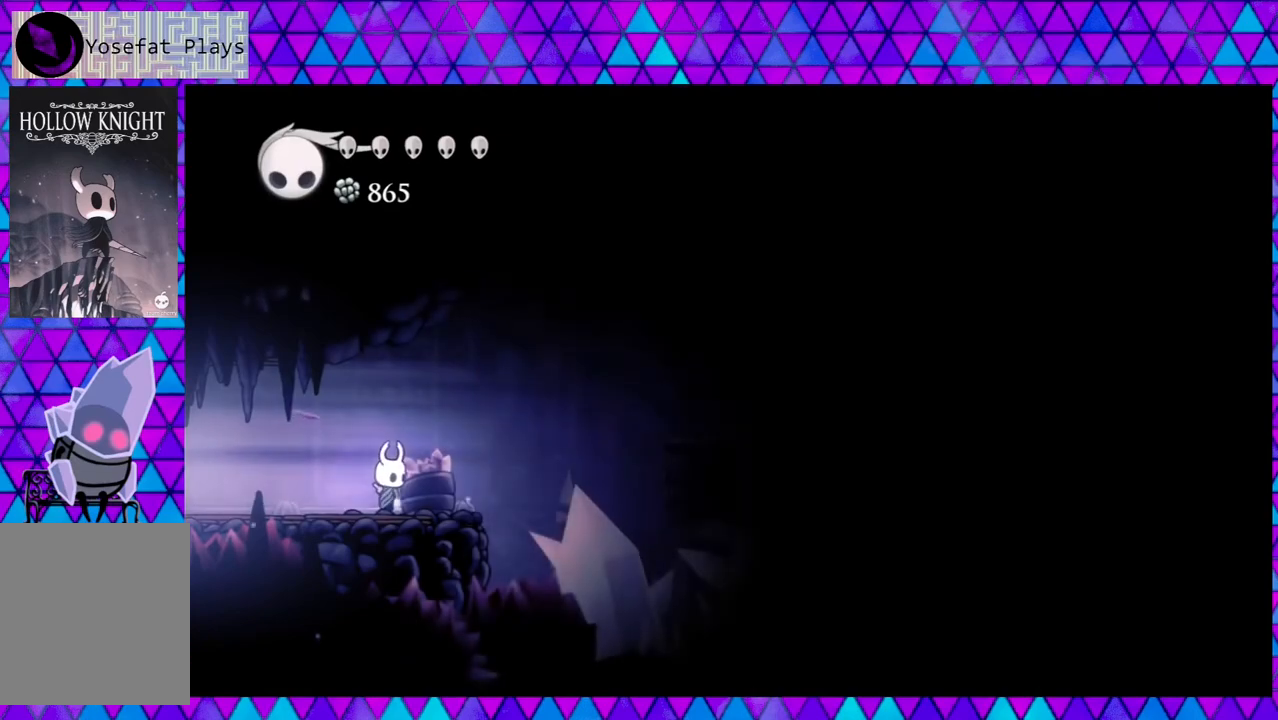
{"buttons": ["DPAD_LEFT"], "left_stick": "center", "right_stick": "center", "events": [[383, "DPAD_LEFT", "down"]]}
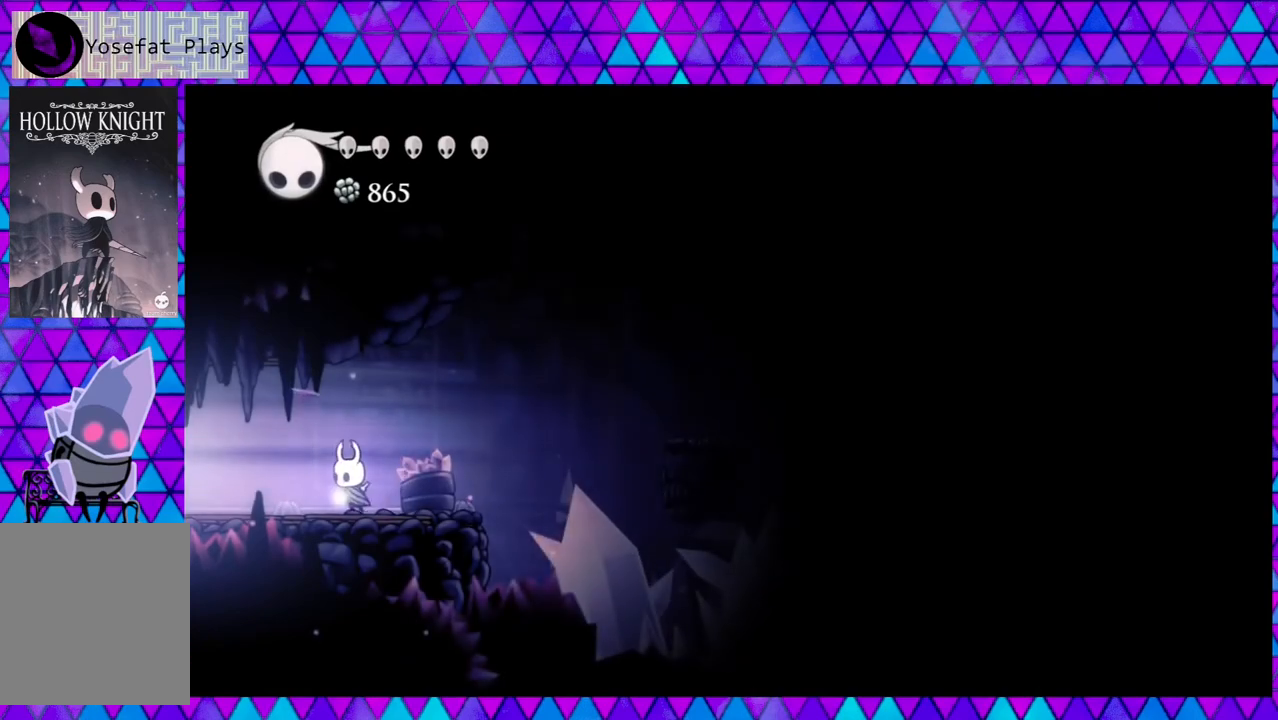
{"buttons": ["R2", "DPAD_LEFT"], "left_stick": "center", "right_stick": "center", "events": [[133, "R2", "down"]]}
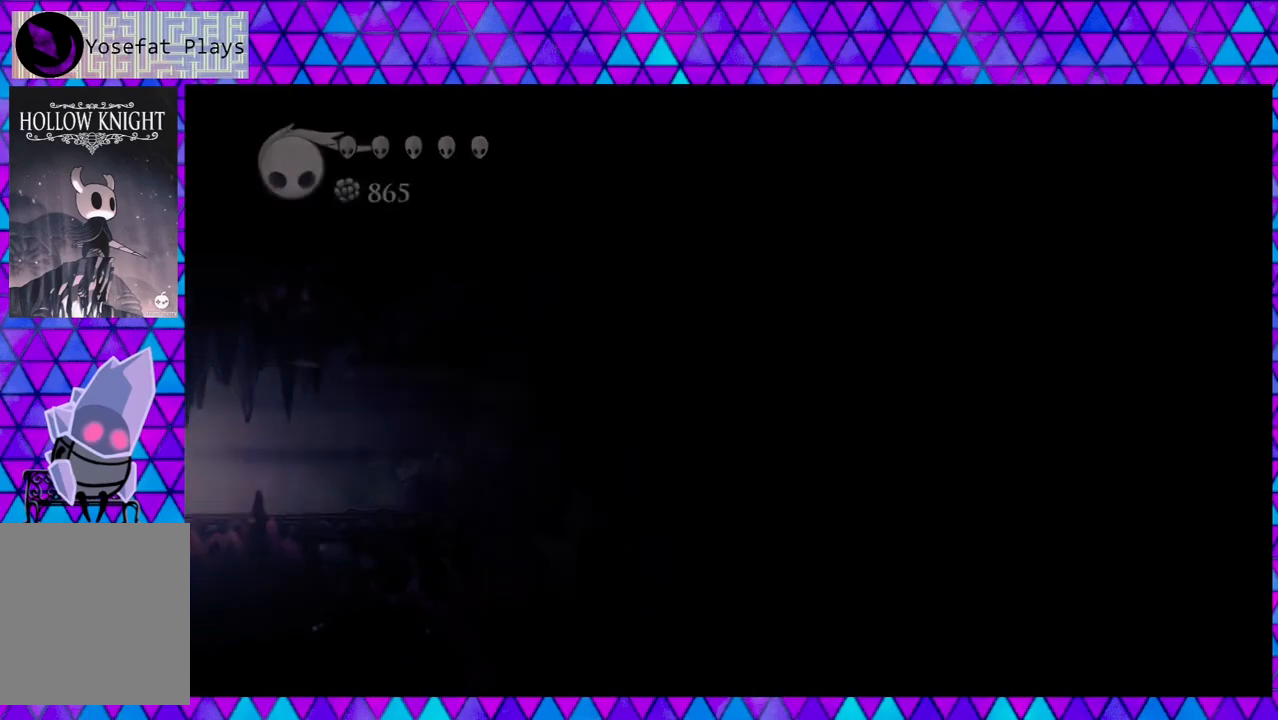
{"buttons": ["DPAD_LEFT"], "left_stick": "center", "right_stick": "center", "events": [[483, "R2", "up"]]}
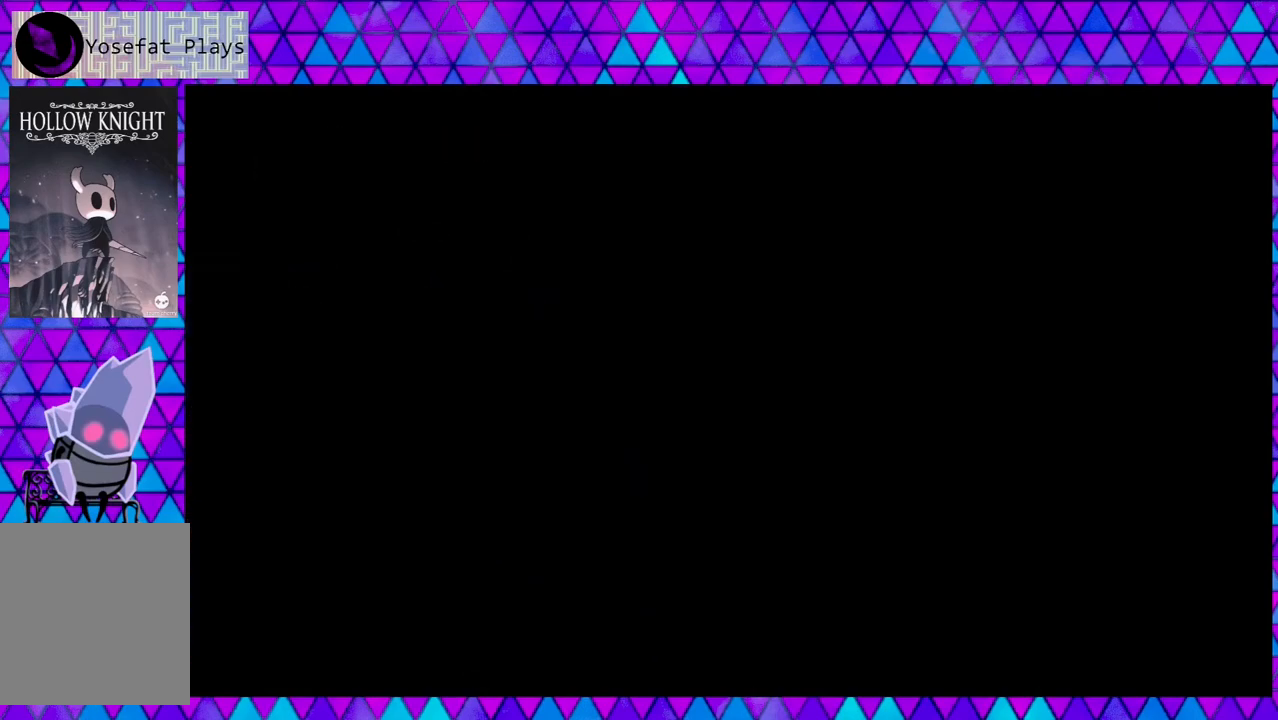
{"buttons": ["DPAD_LEFT"], "left_stick": "center", "right_stick": "center", "events": []}
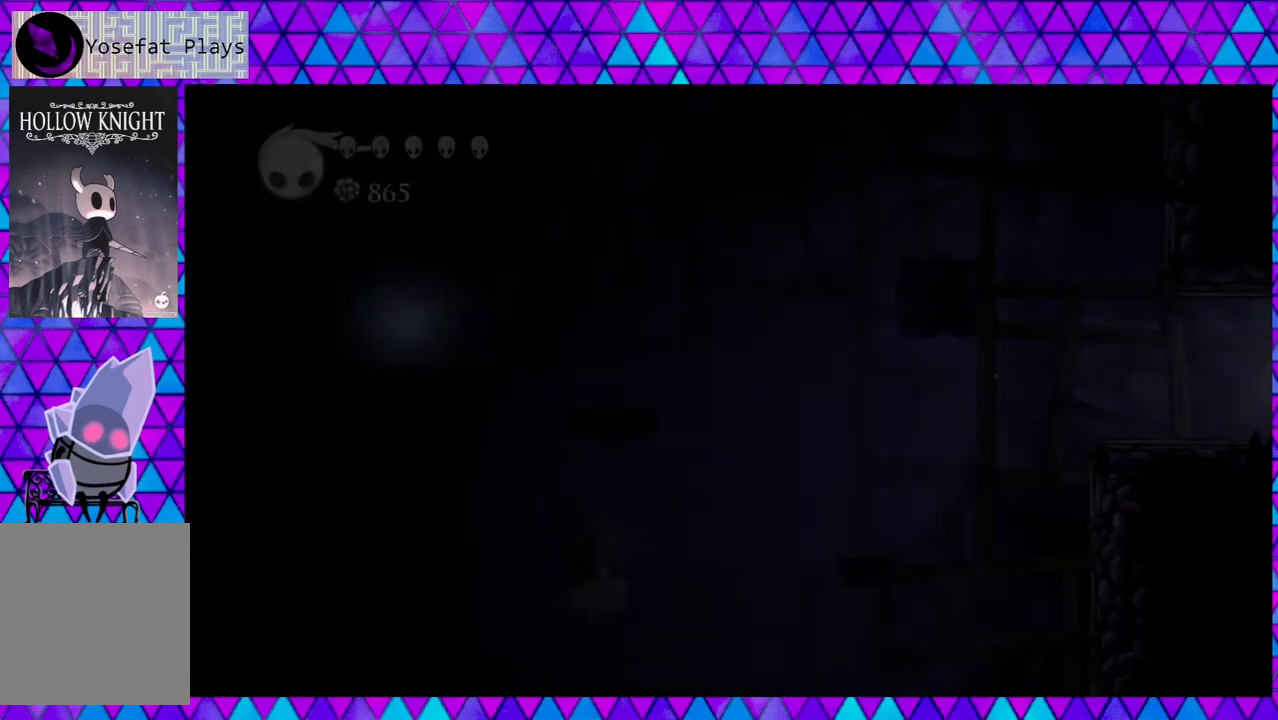
{"buttons": ["DPAD_LEFT"], "left_stick": "center", "right_stick": "center", "events": [[200, "R2", "down"], [350, "R2", "up"]]}